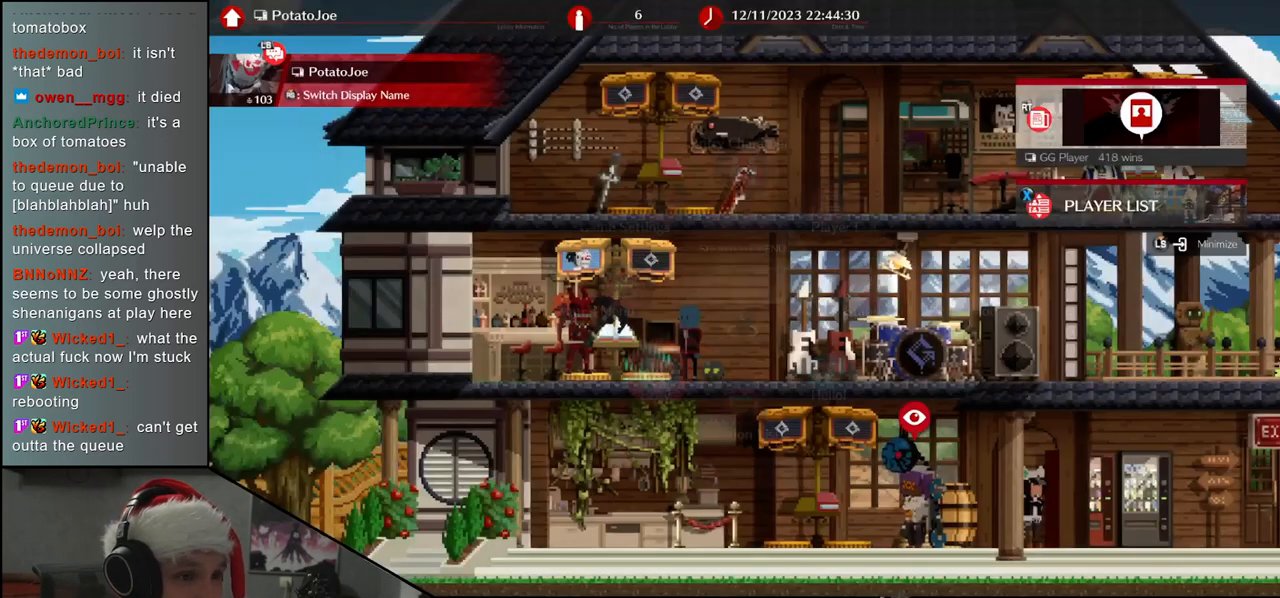
Gameplay with a controller (arcade stick); each line is a JSON object with the inputs held at the frame after it. "events" lists button and stick changes between this image and that frame as [ms after this image, input, new state], when the widget could be followed in between. Not read: L3 R3.
{"buttons": [], "left_stick": "center", "events": [[50, "SQUARE", "up"], [183, "L1", "up"], [267, "left_stick", "center"]]}
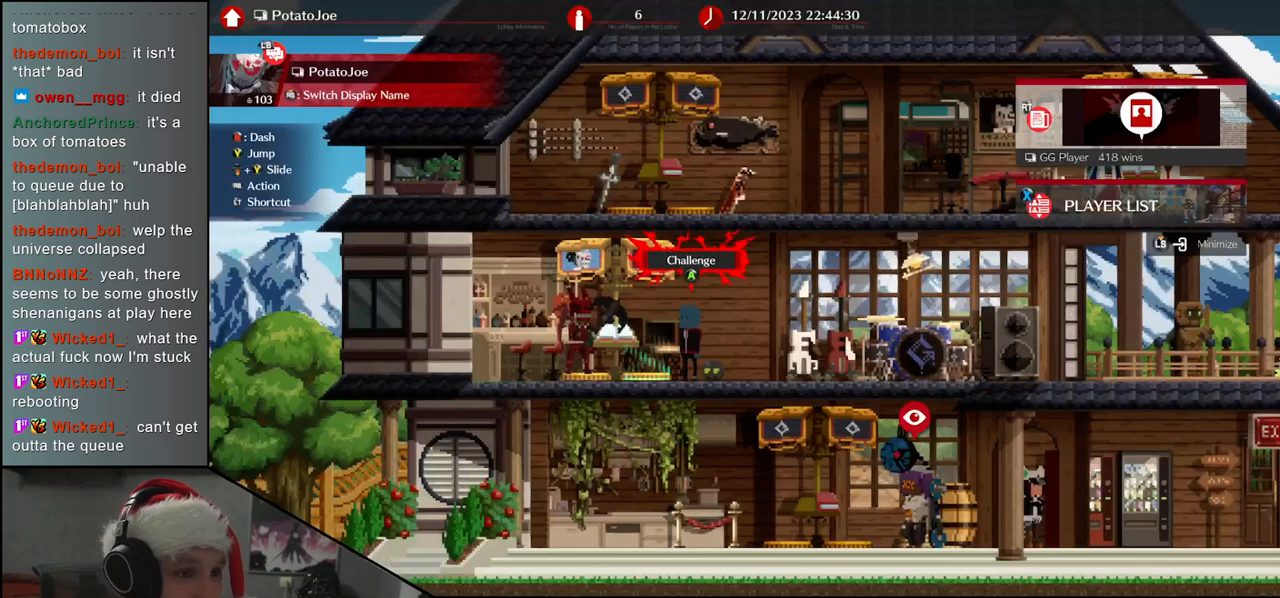
{"buttons": ["L1"], "left_stick": "center", "events": [[333, "L1", "down"]]}
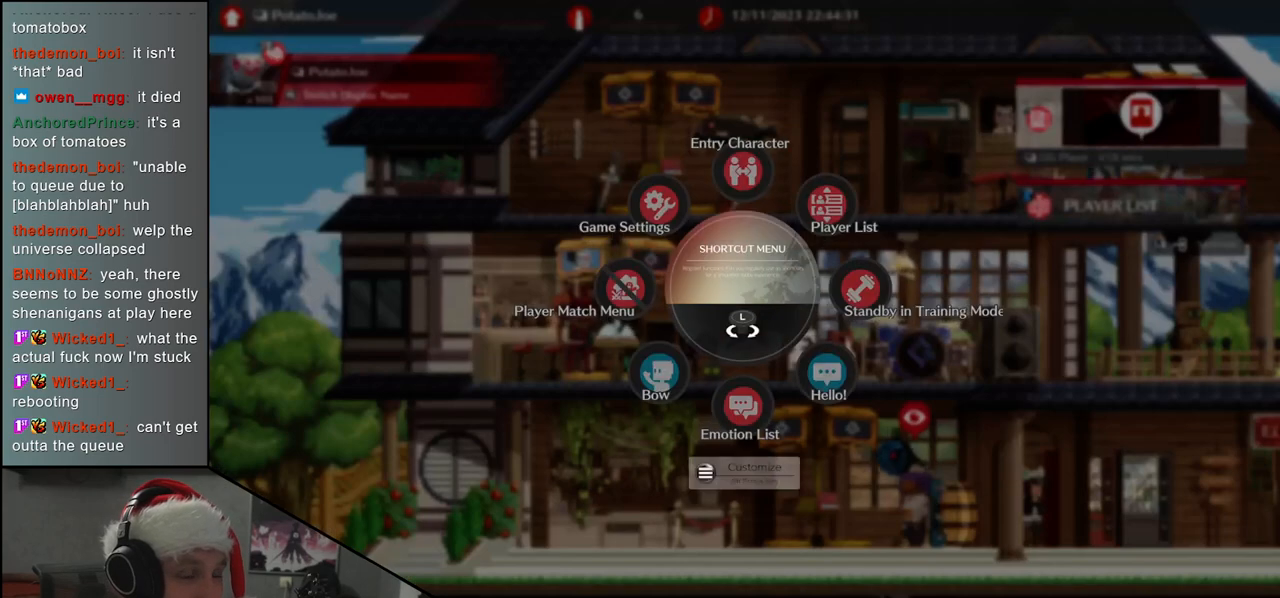
{"buttons": ["L1"], "left_stick": "center", "events": [[117, "left_stick", "down-left"], [500, "left_stick", "center"]]}
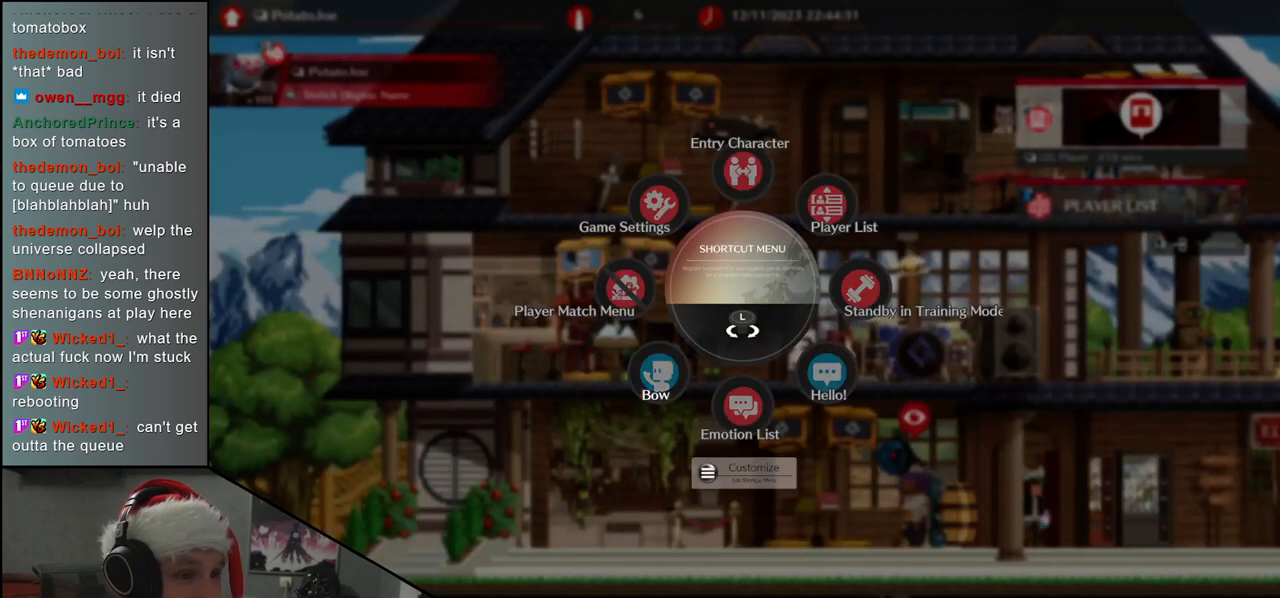
{"buttons": ["L1"], "left_stick": "down-left", "events": [[450, "left_stick", "down-left"]]}
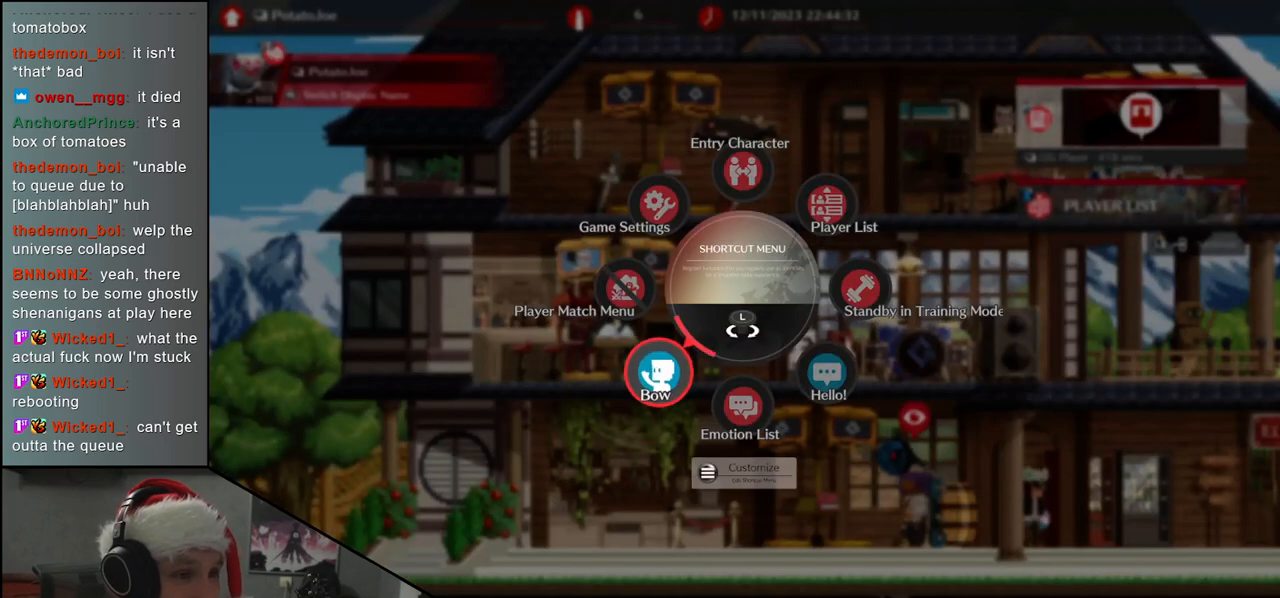
{"buttons": [], "left_stick": "down-left", "events": [[333, "L1", "up"]]}
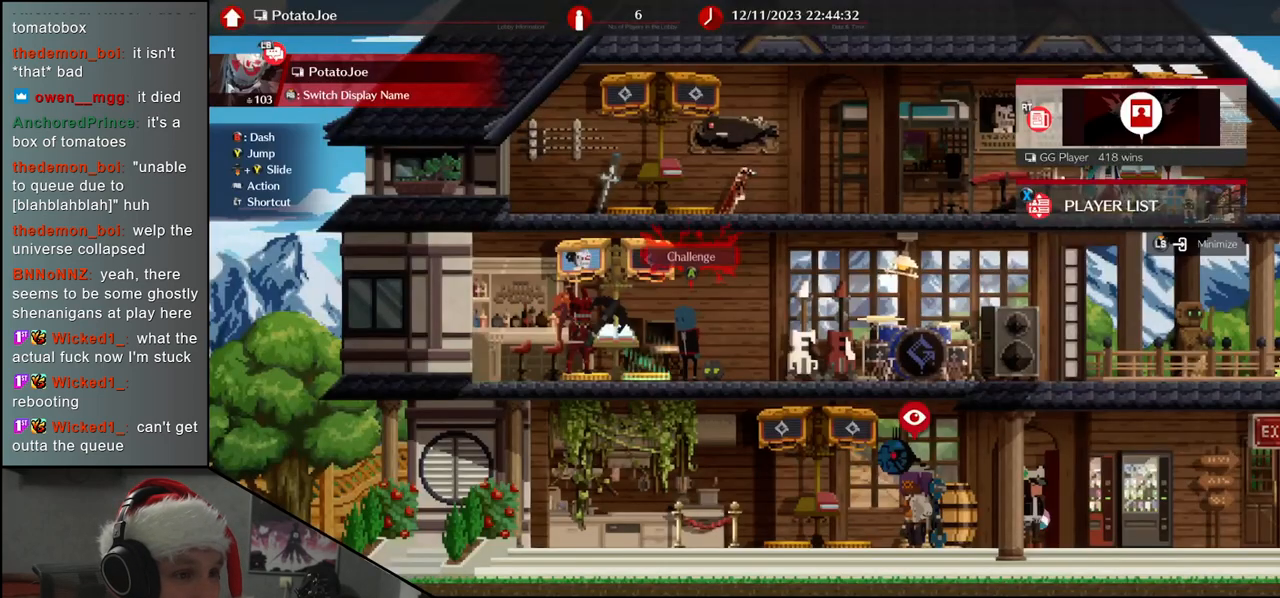
{"buttons": [], "left_stick": "center", "events": [[417, "left_stick", "center"]]}
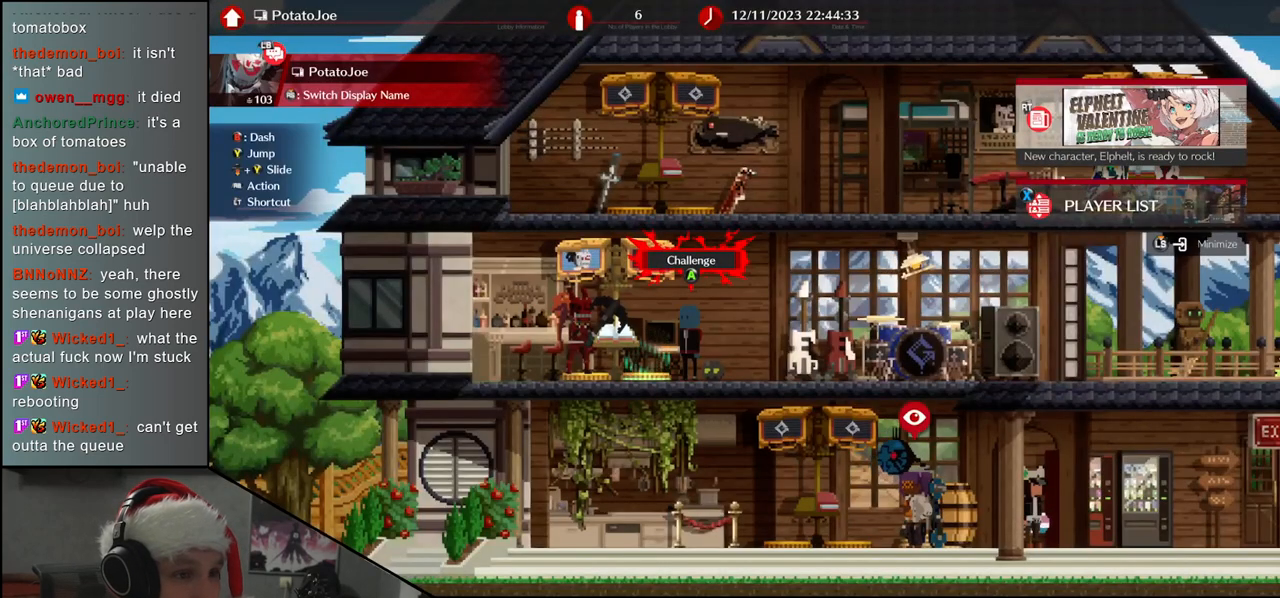
{"buttons": ["L1"], "left_stick": "down-left", "events": [[17, "L1", "down"], [283, "left_stick", "down-left"]]}
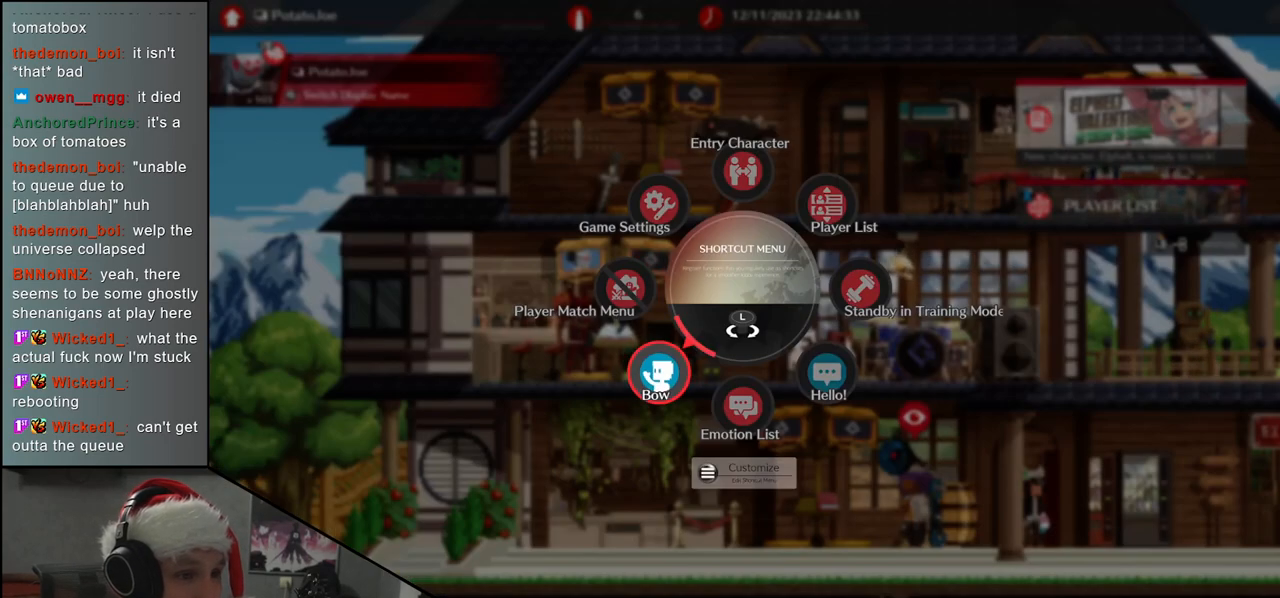
{"buttons": [], "left_stick": "center", "events": [[150, "L1", "up"], [400, "left_stick", "center"]]}
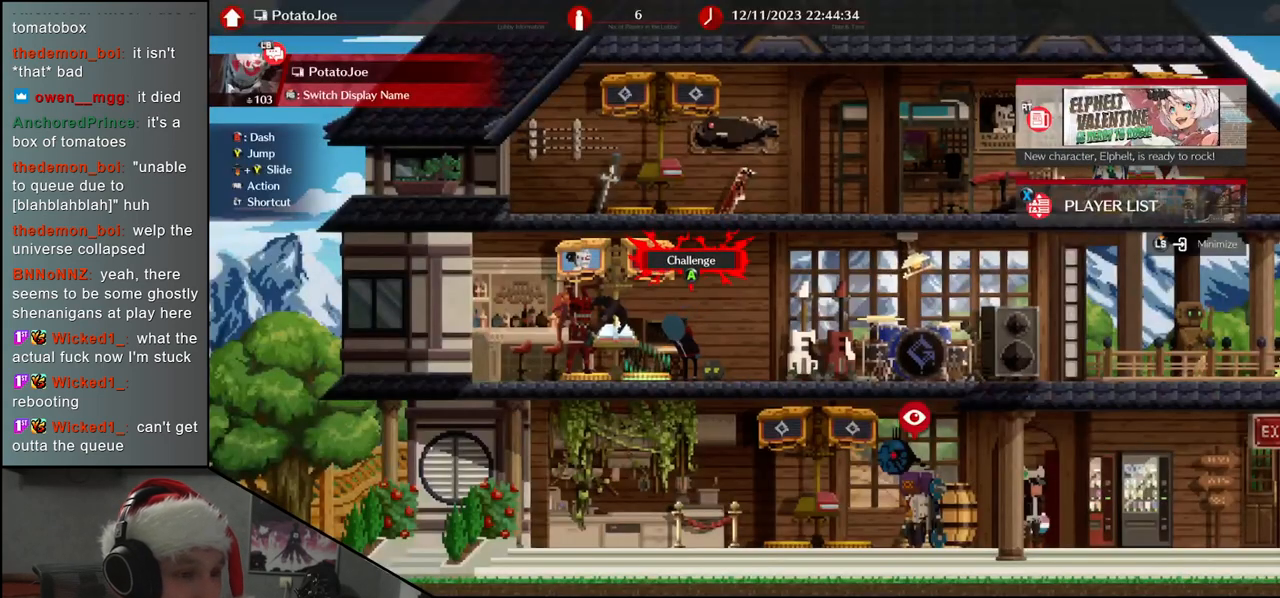
{"buttons": ["L1"], "left_stick": "down-left", "events": [[133, "L1", "down"], [333, "left_stick", "down-left"]]}
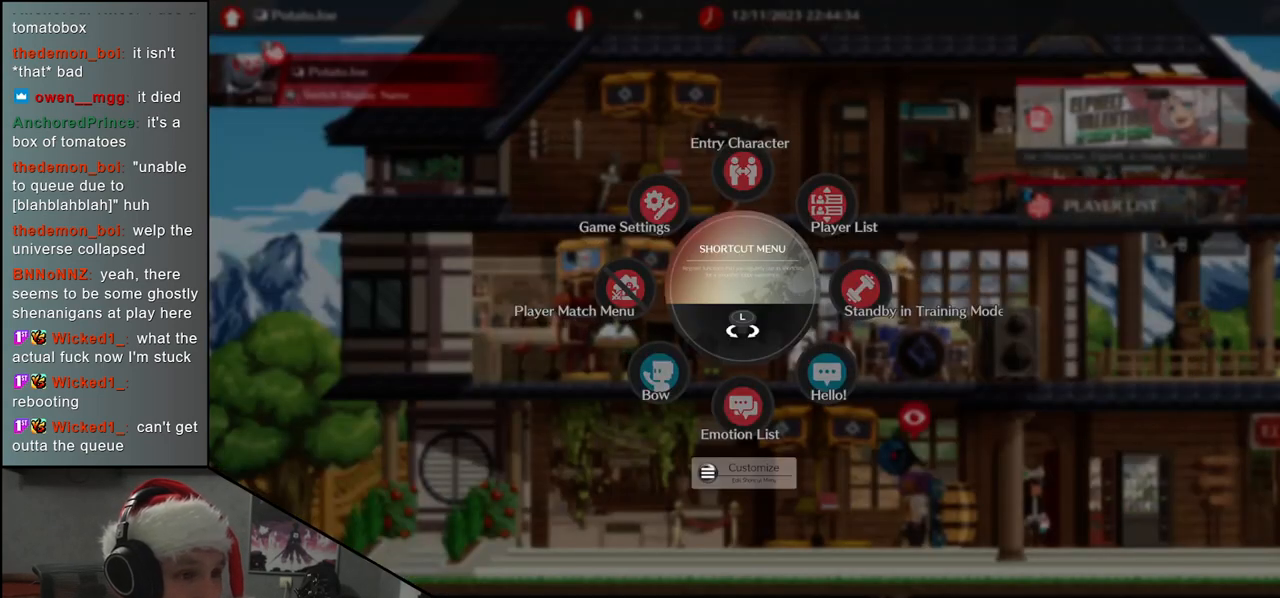
{"buttons": ["L1"], "left_stick": "center", "events": [[383, "left_stick", "center"]]}
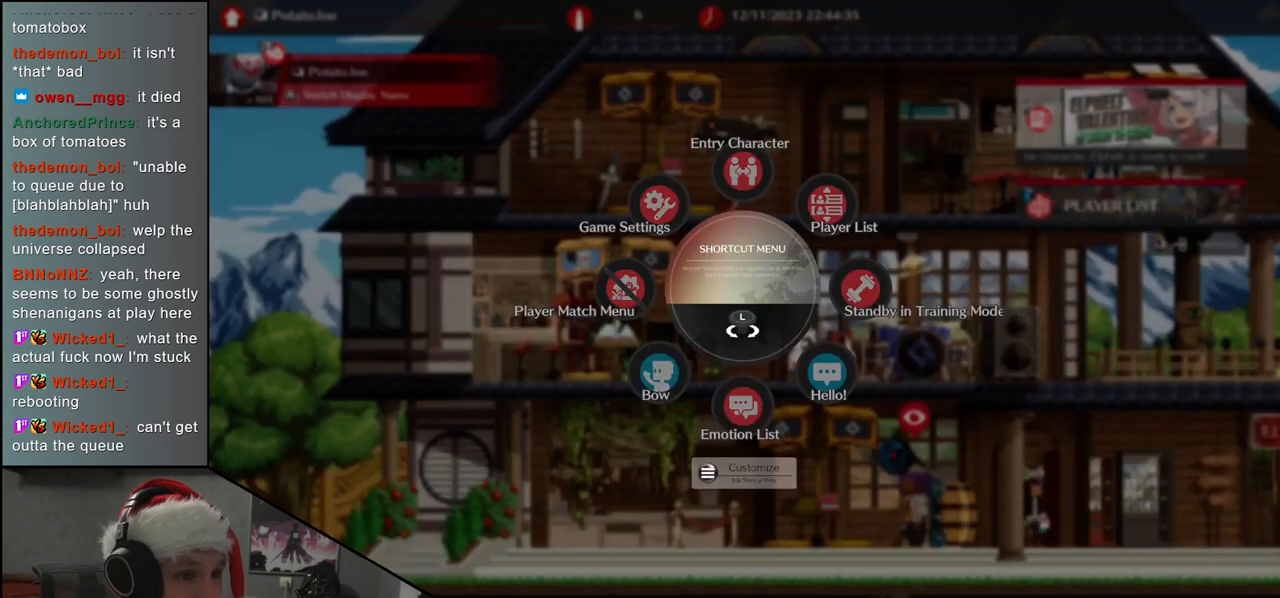
{"buttons": [], "left_stick": "down-left", "events": [[67, "left_stick", "down-left"], [417, "L1", "up"]]}
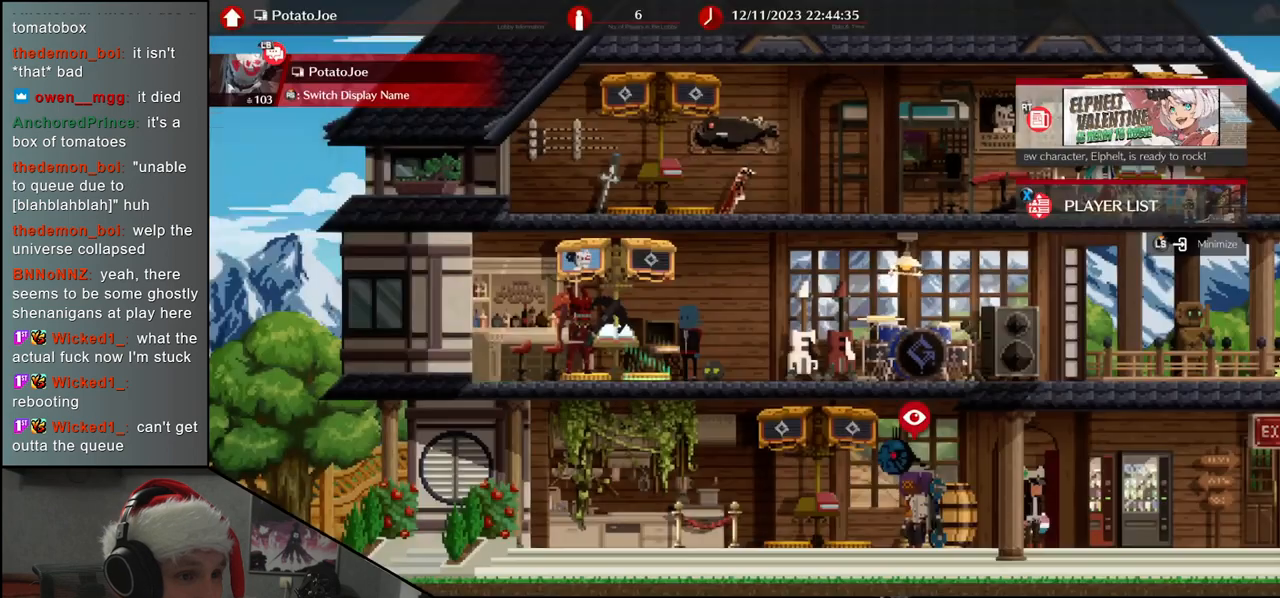
{"buttons": [], "left_stick": "center", "events": [[83, "left_stick", "center"]]}
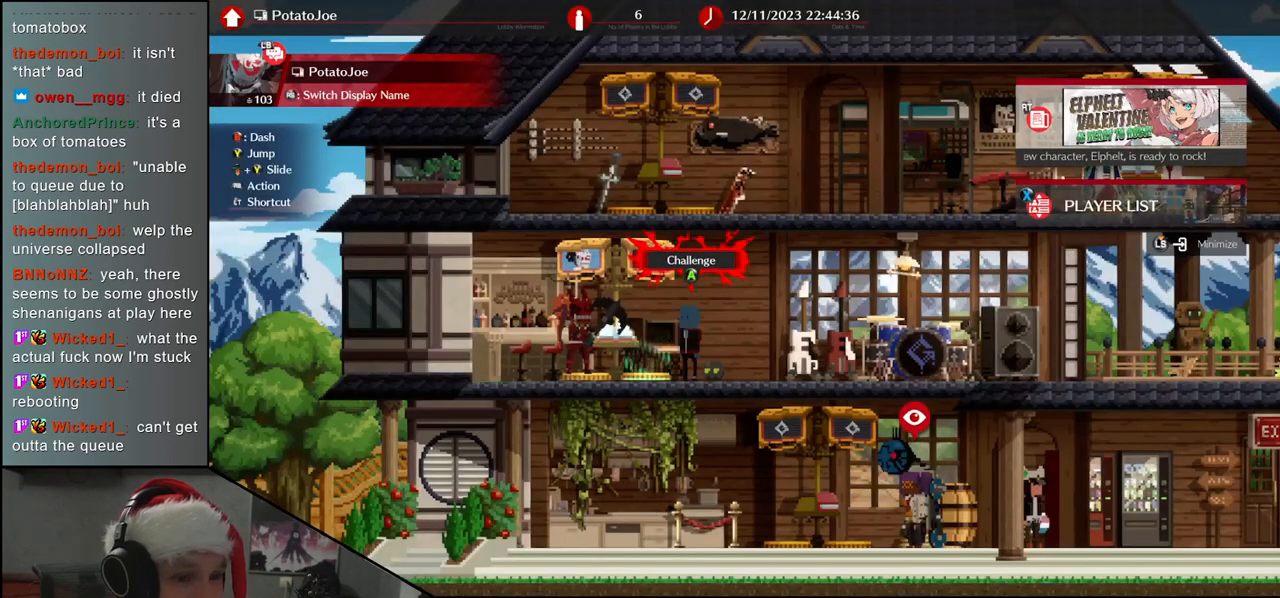
{"buttons": [], "left_stick": "center", "events": []}
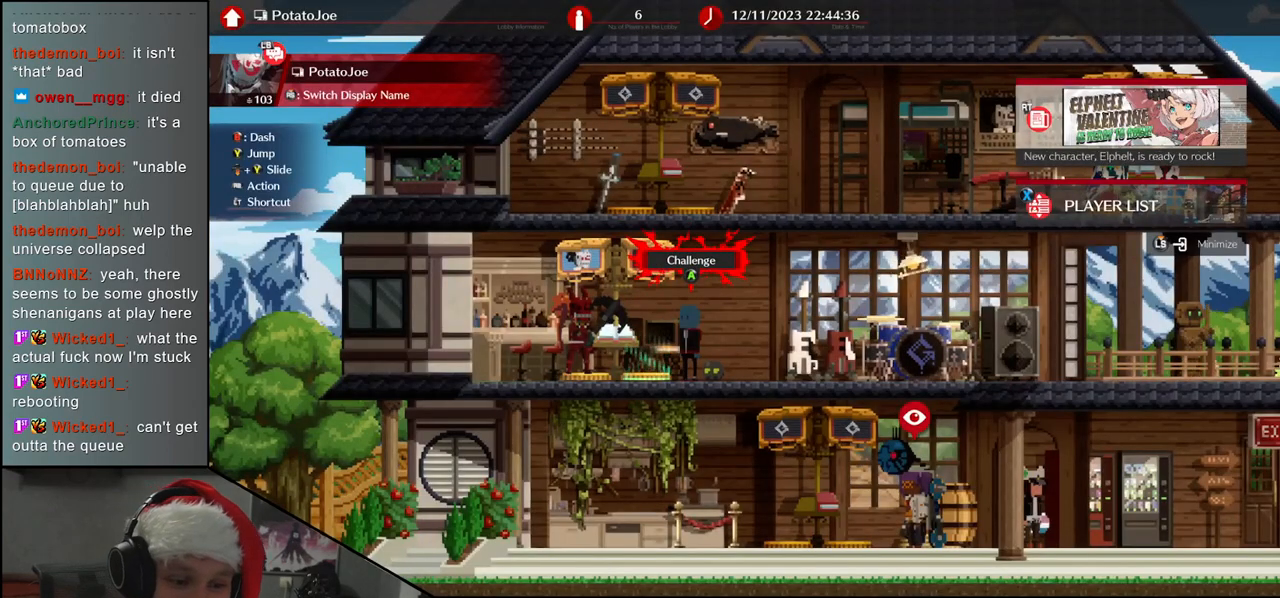
{"buttons": [], "left_stick": "center", "events": []}
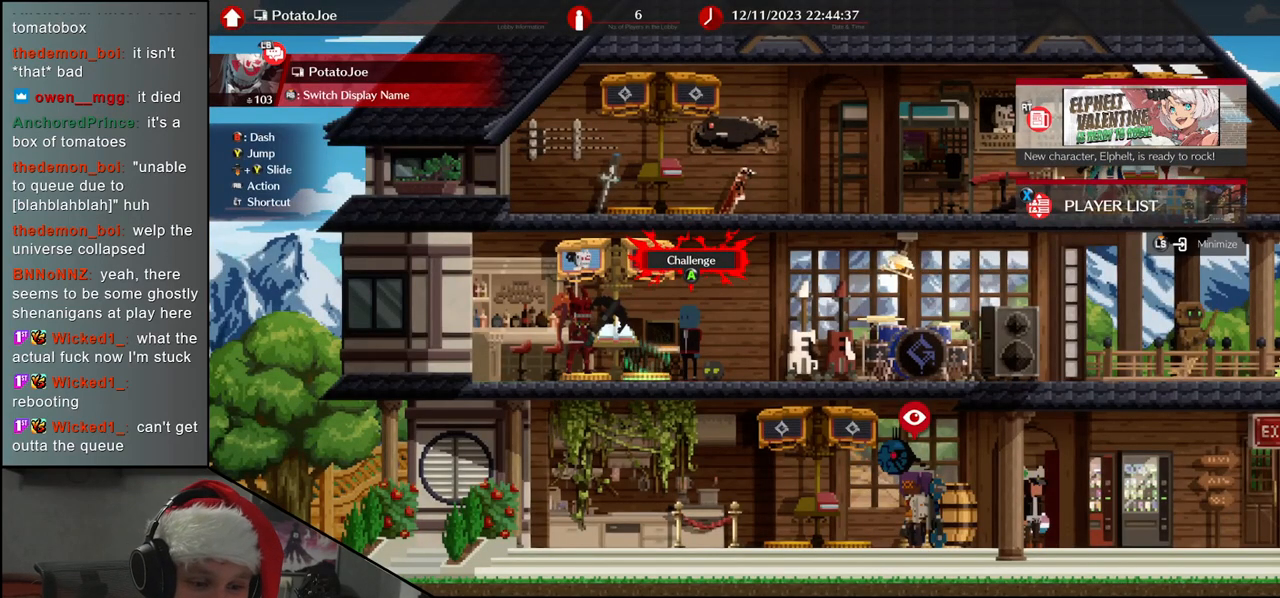
{"buttons": [], "left_stick": "center", "events": []}
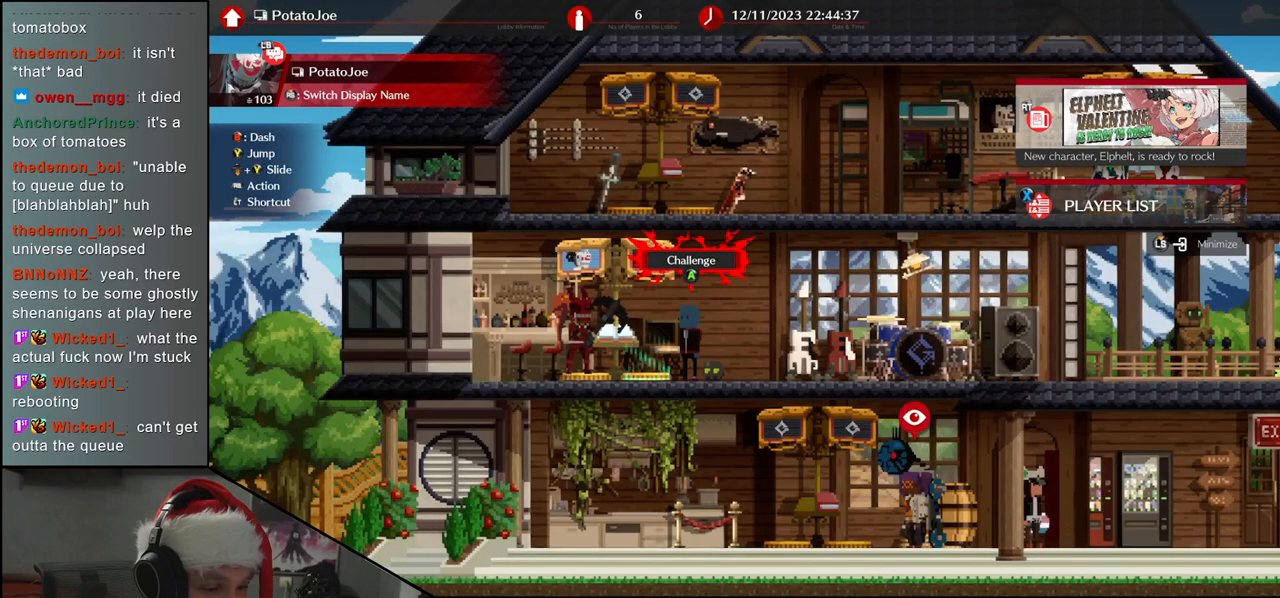
{"buttons": [], "left_stick": "center", "events": []}
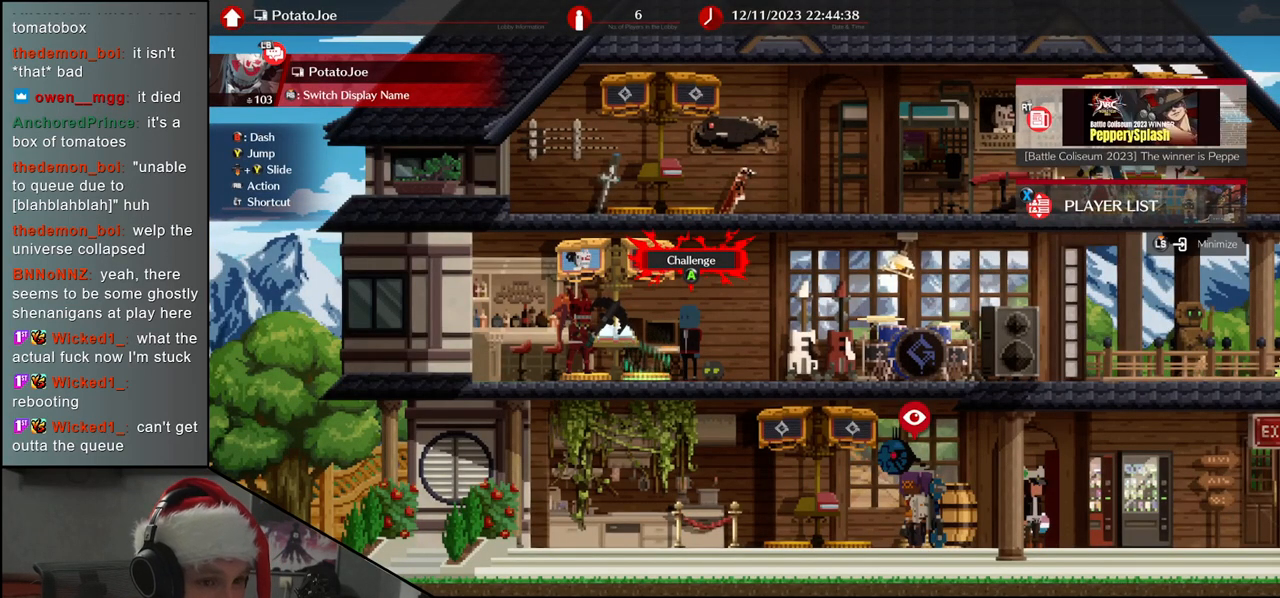
{"buttons": [], "left_stick": "center", "events": []}
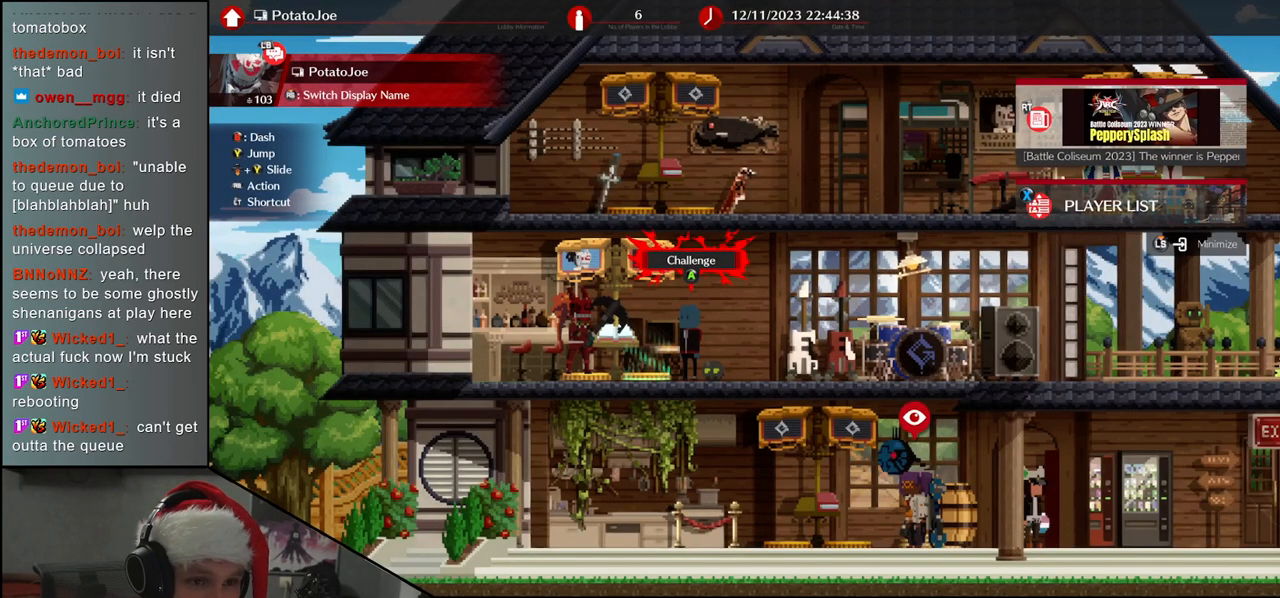
{"buttons": [], "left_stick": "center", "events": []}
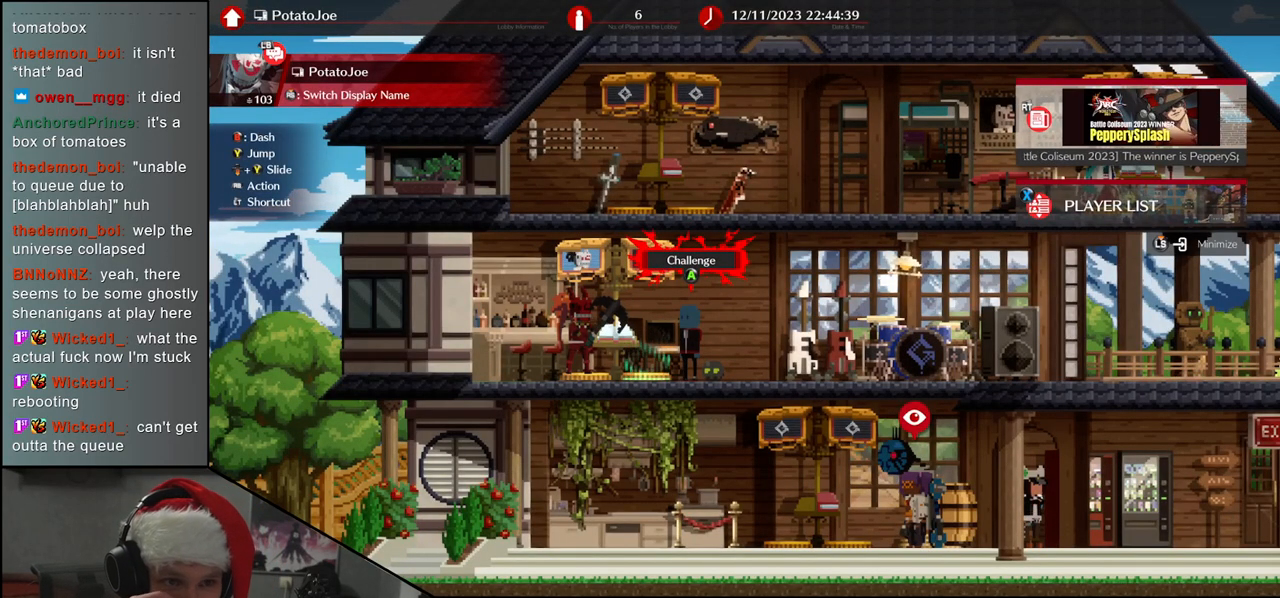
{"buttons": [], "left_stick": "center", "events": []}
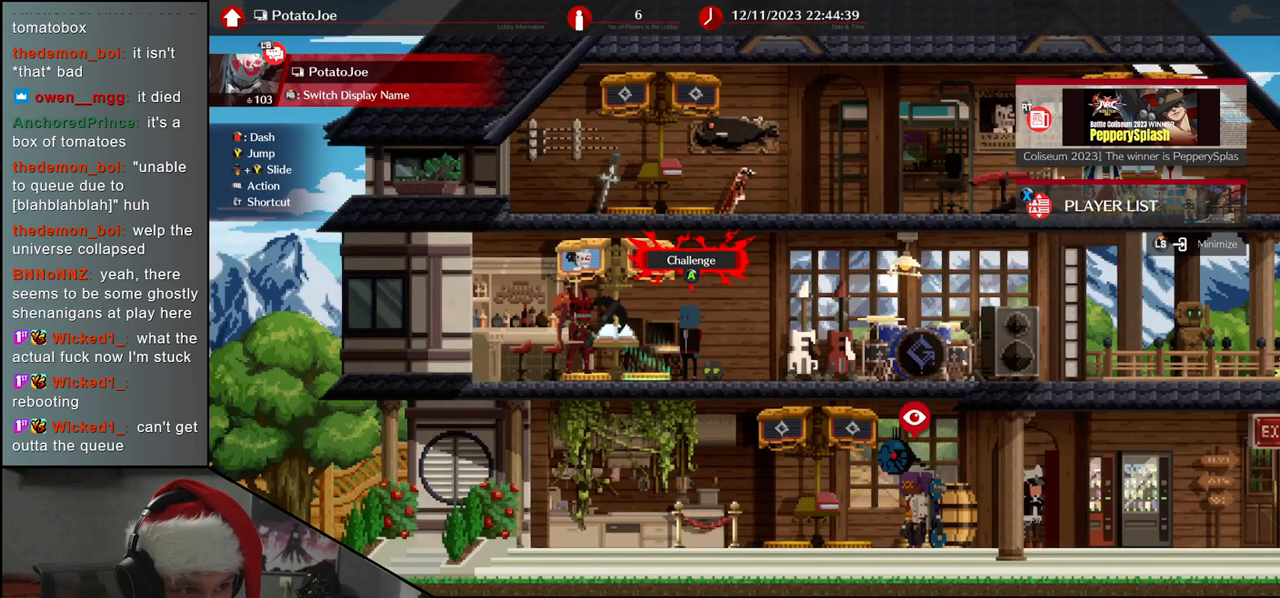
{"buttons": ["SQUARE"], "left_stick": "center", "events": [[483, "SQUARE", "down"]]}
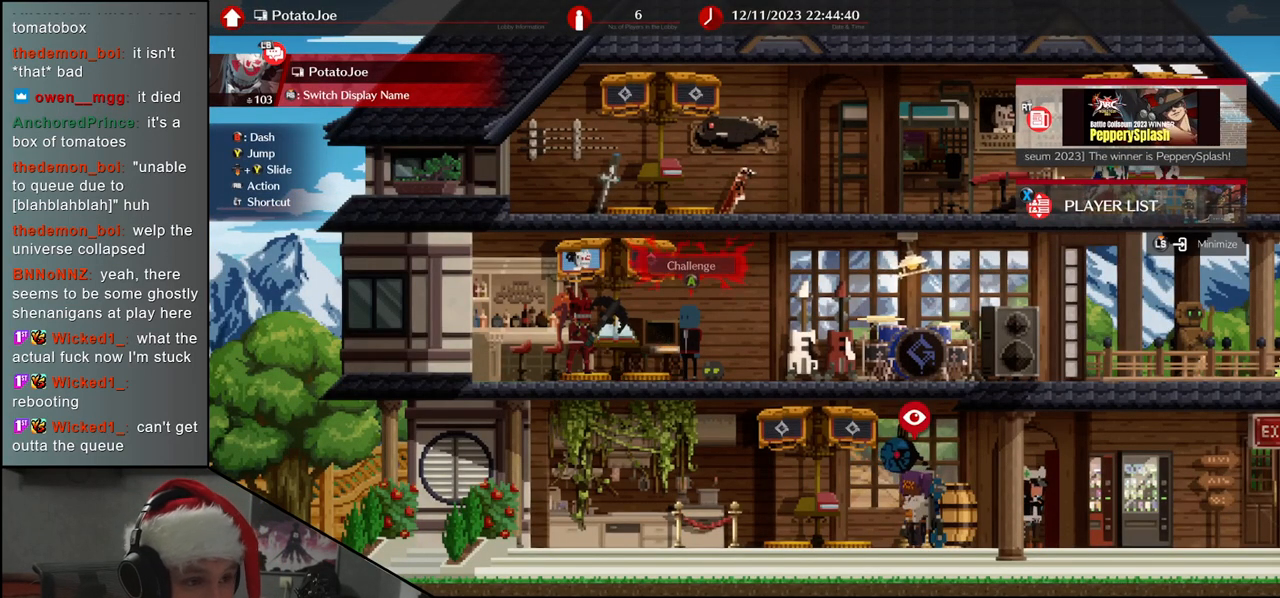
{"buttons": [], "left_stick": "center", "events": [[67, "SQUARE", "up"]]}
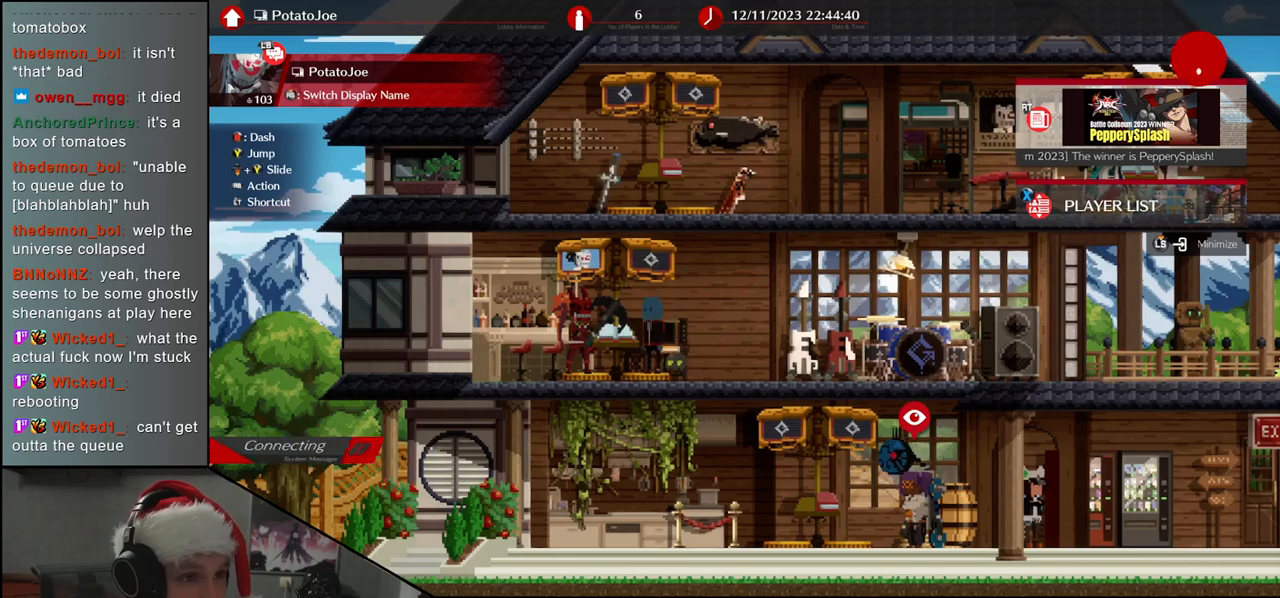
{"buttons": [], "left_stick": "center", "events": []}
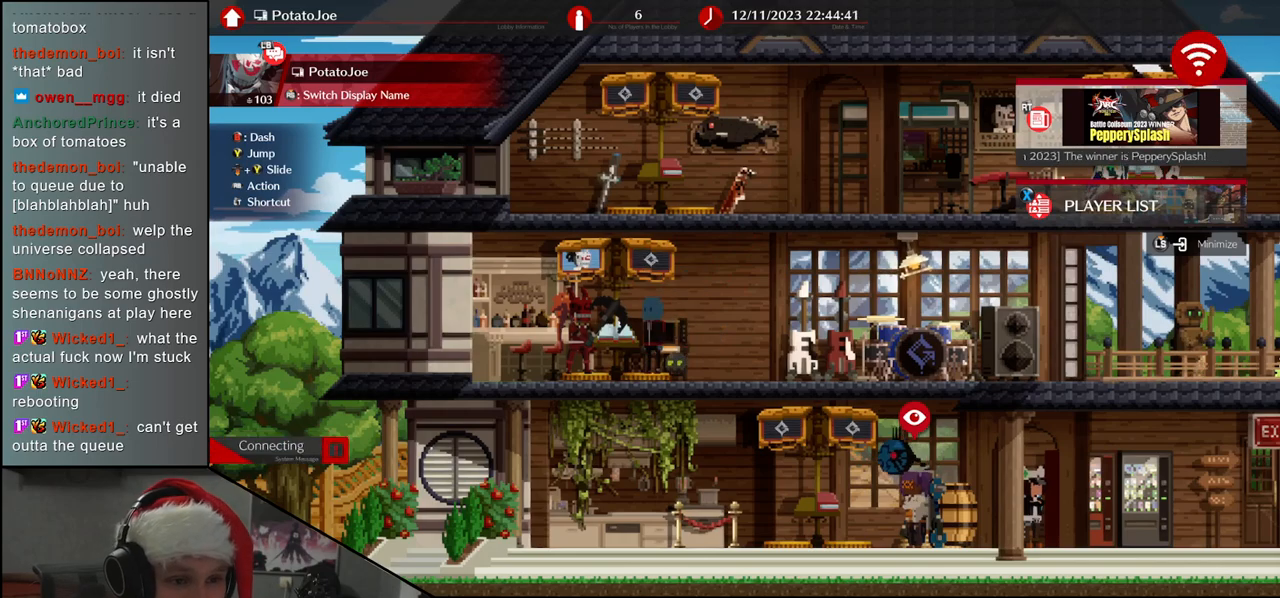
{"buttons": [], "left_stick": "center", "events": []}
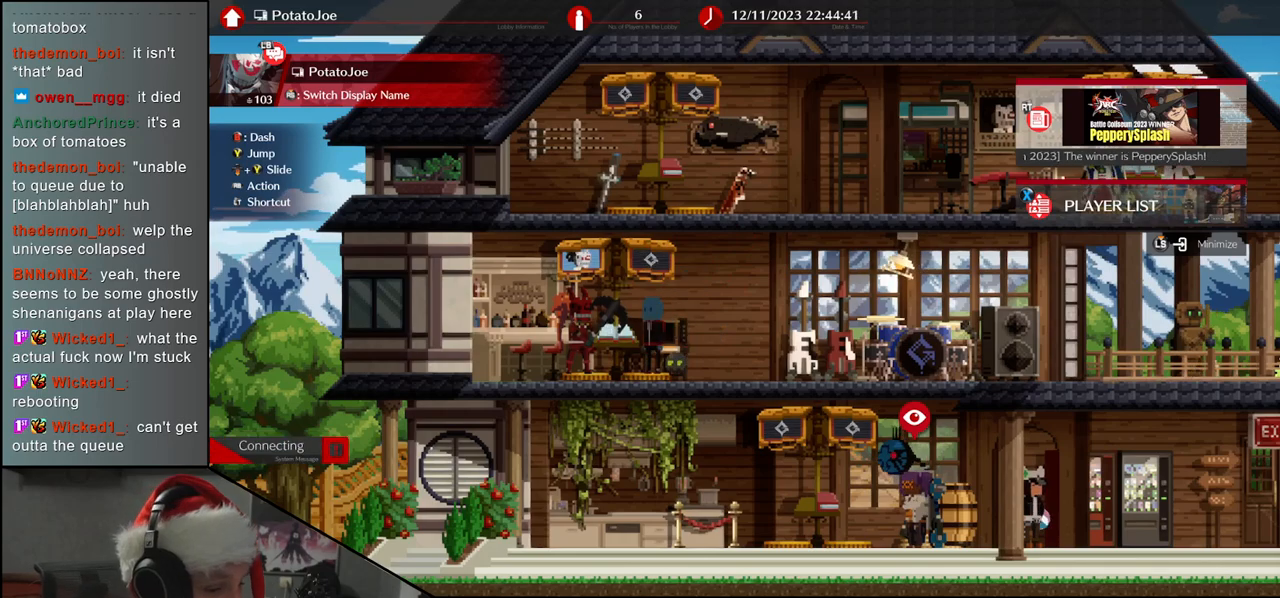
{"buttons": [], "left_stick": "center", "events": []}
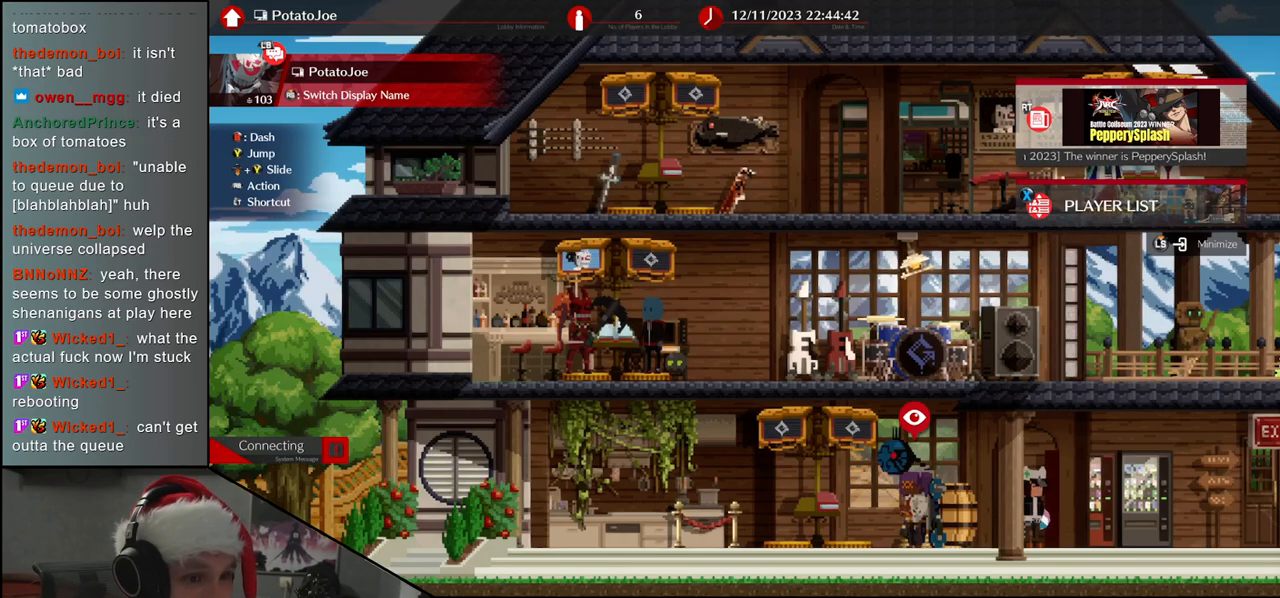
{"buttons": [], "left_stick": "center", "events": []}
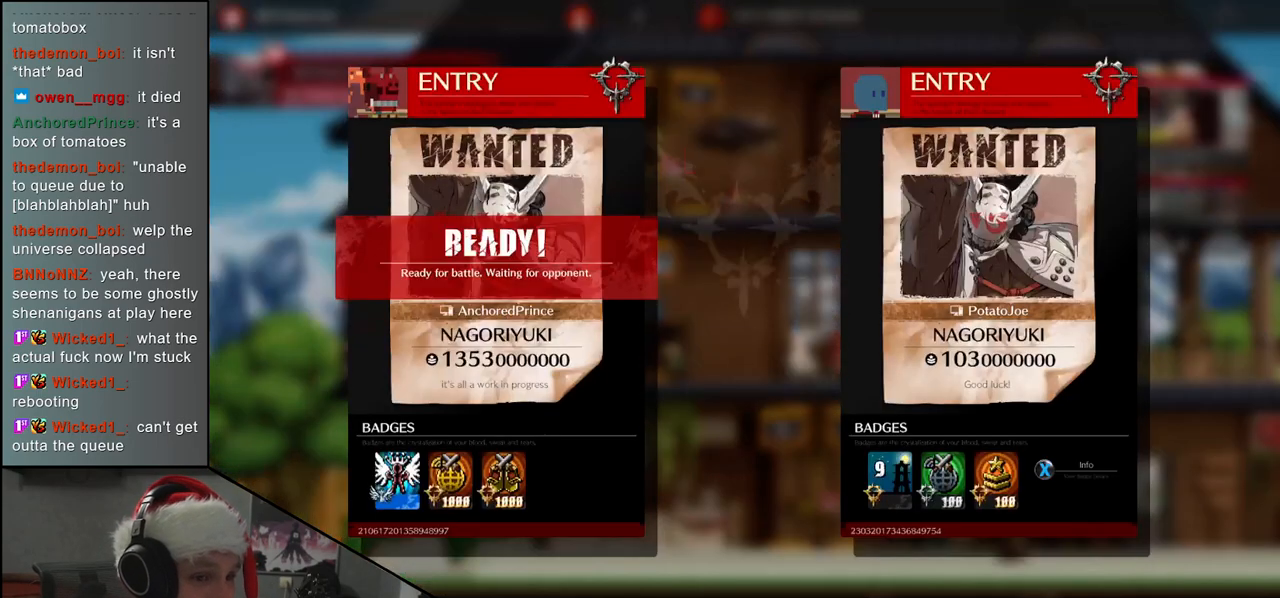
{"buttons": [], "left_stick": "center", "events": []}
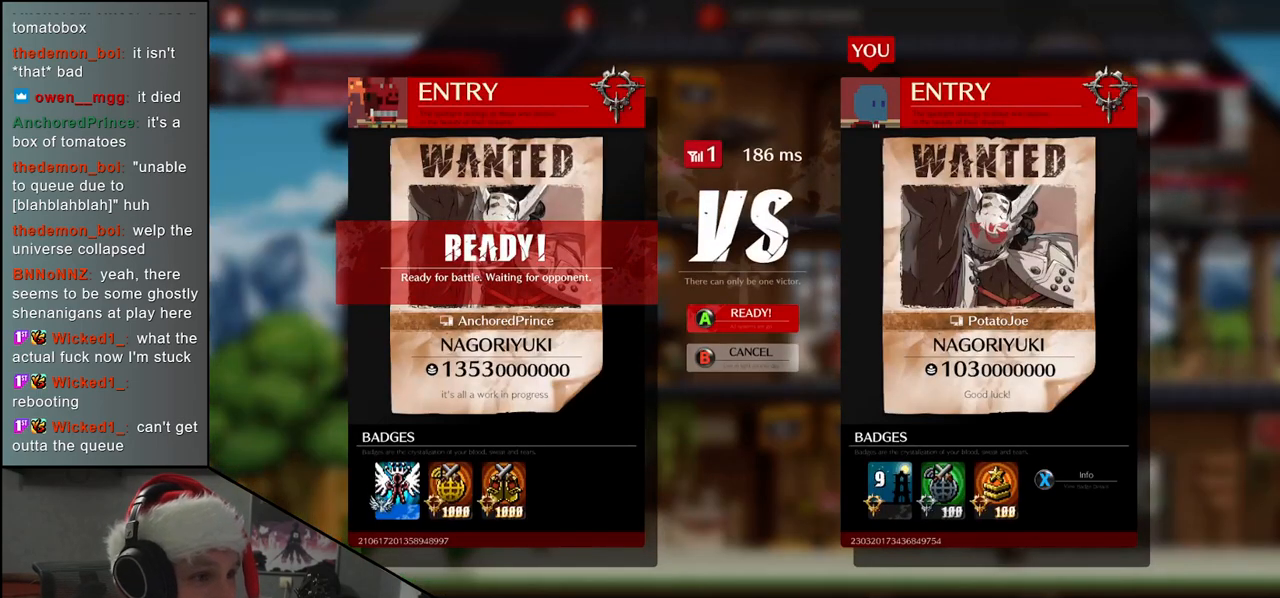
{"buttons": [], "left_stick": "center", "events": []}
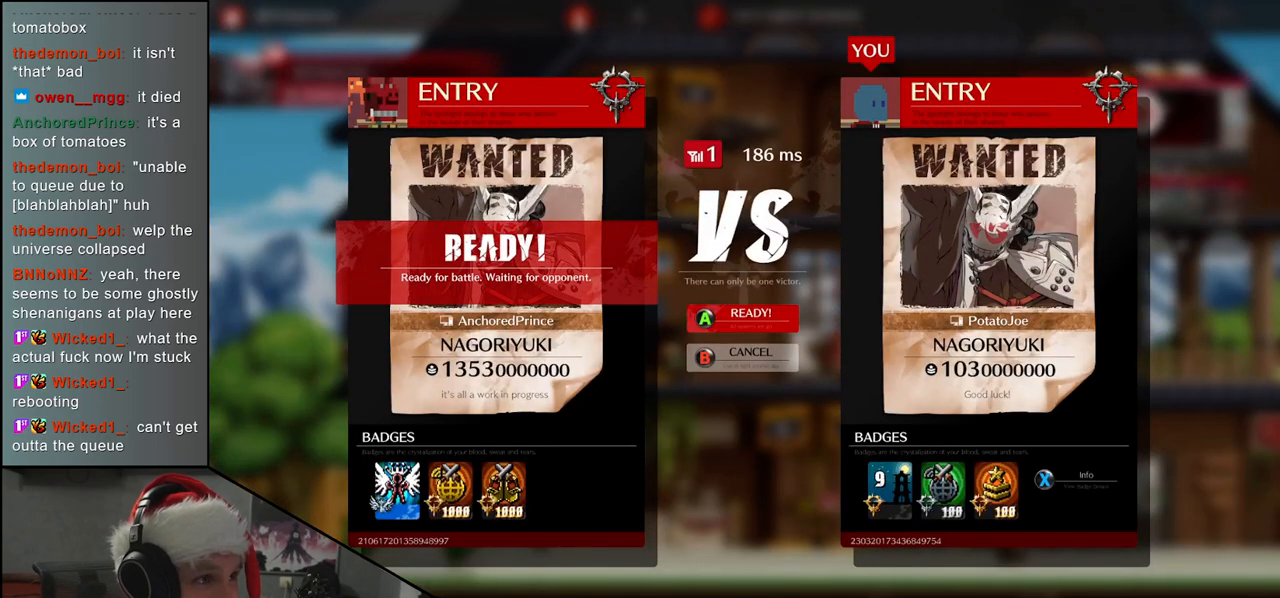
{"buttons": [], "left_stick": "center", "events": [[300, "SQUARE", "down"], [383, "SQUARE", "up"]]}